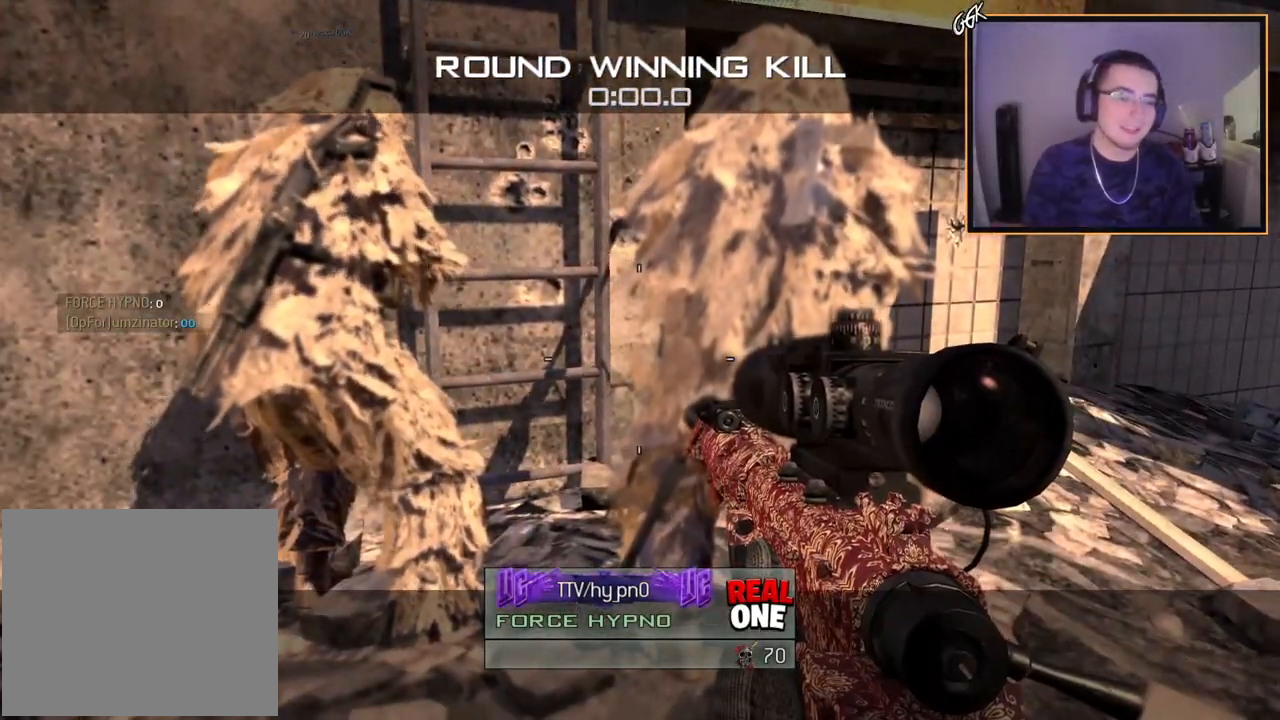
Gameplay with a controller (PlayStation layout); each line is a JSON object with the inputs held at the frame after it. "events" lists button and stick changes between this image and that frame as [ms after this image, input, new state], when the widget could be followed in between.
{"buttons": [], "left_stick": "up", "right_stick": "left", "events": [[451, "left_stick", "up"], [468, "right_stick", "left"]]}
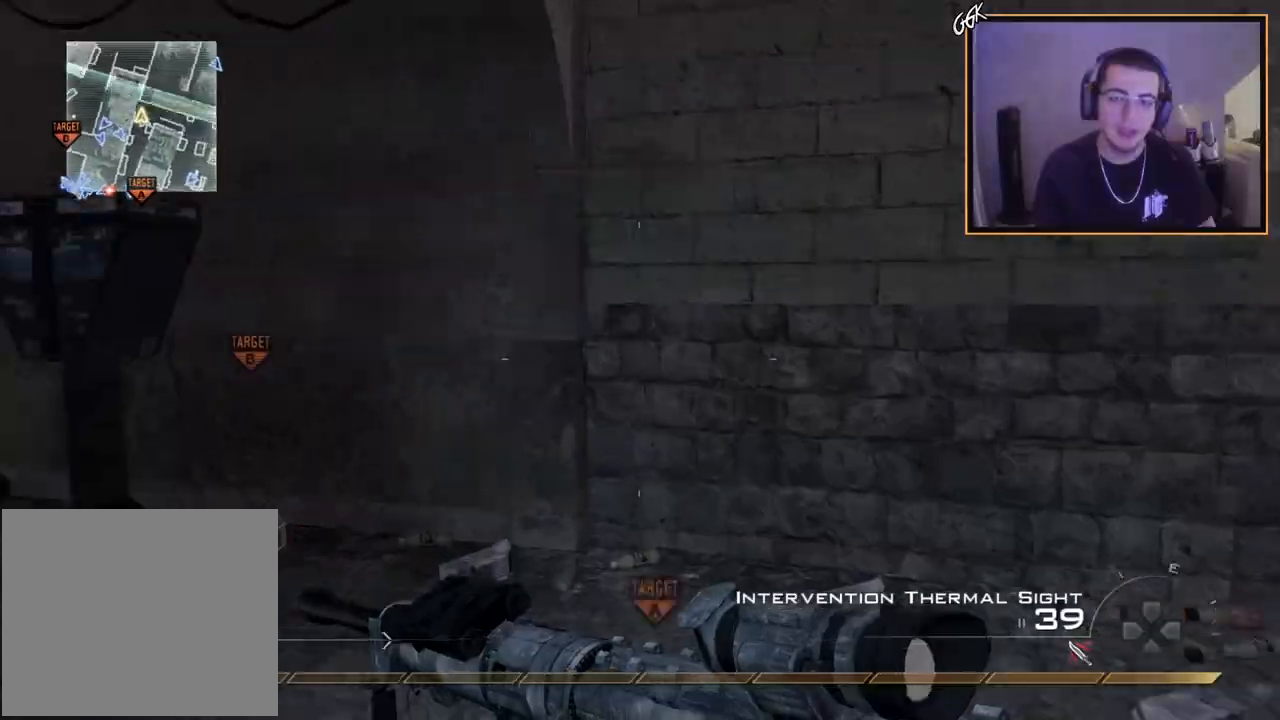
{"buttons": [], "left_stick": "up", "right_stick": "center", "events": [[117, "right_stick", "center"]]}
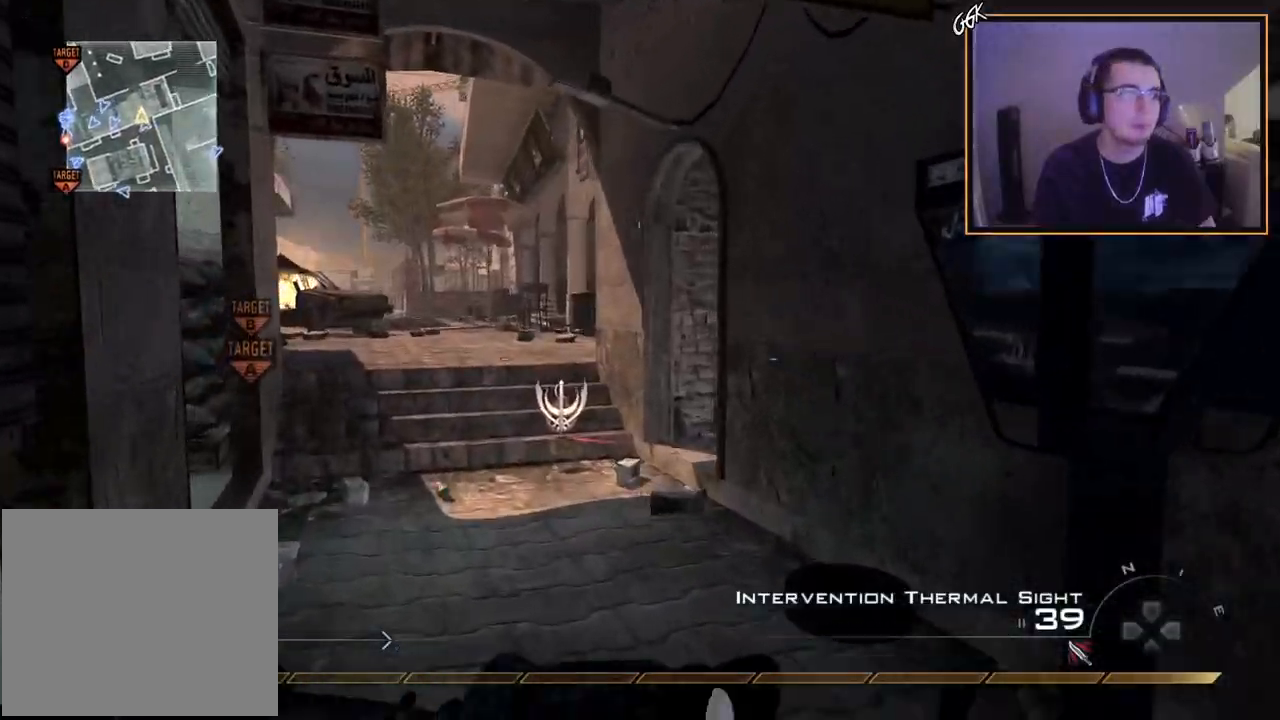
{"buttons": [], "left_stick": "up", "right_stick": "center", "events": [[267, "right_stick", "right"], [384, "right_stick", "center"]]}
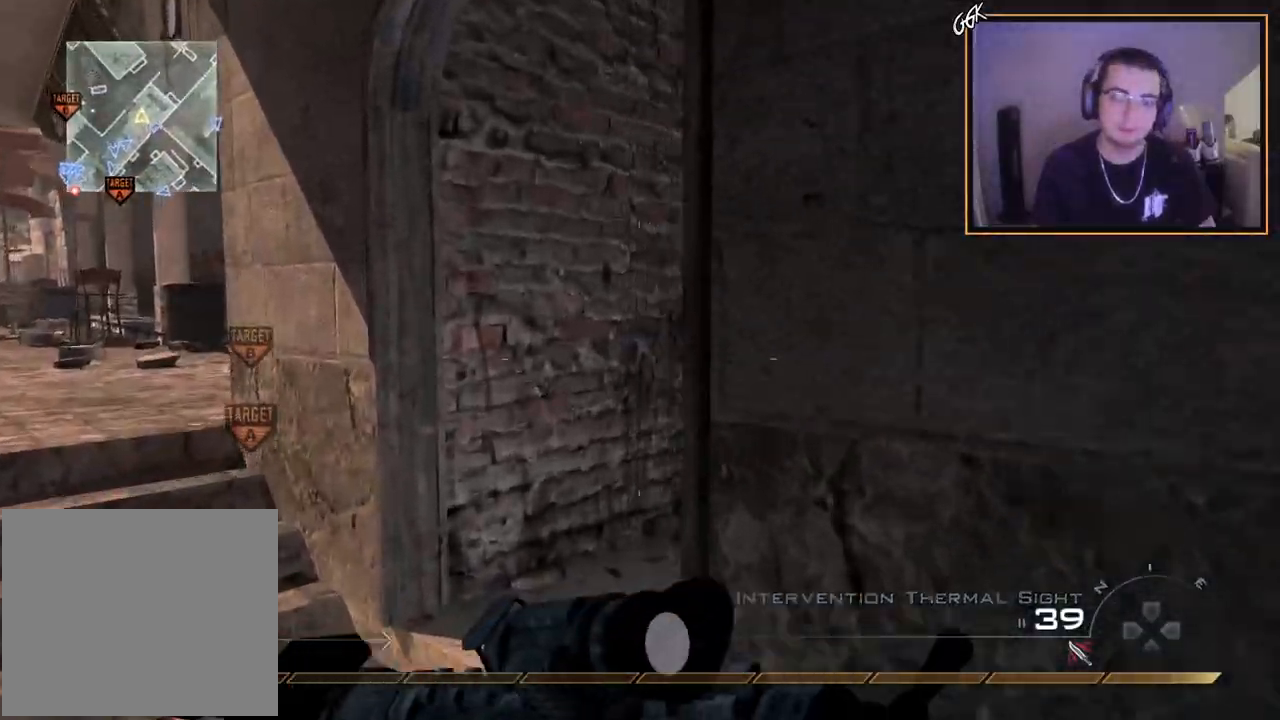
{"buttons": ["TRIANGLE"], "left_stick": "up", "right_stick": "center", "events": [[17, "TRIANGLE", "down"], [67, "TRIANGLE", "up"], [217, "right_stick", "right"], [384, "right_stick", "center"], [434, "TRIANGLE", "down"]]}
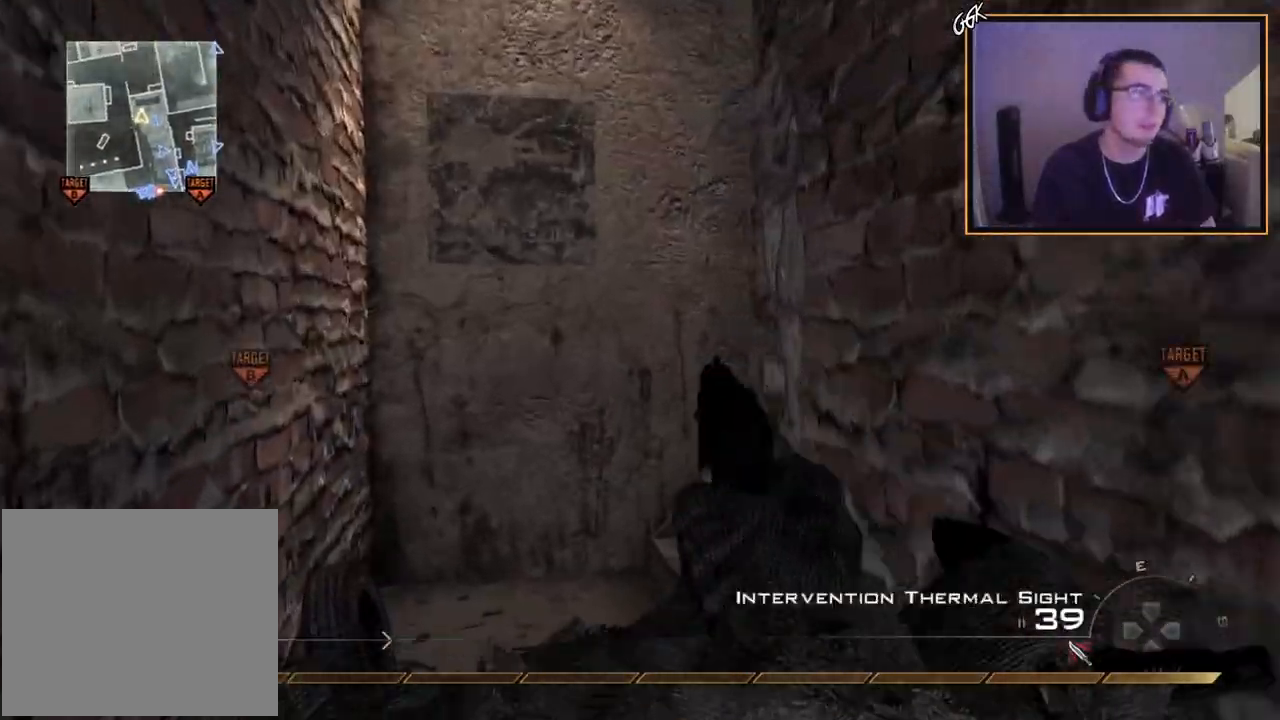
{"buttons": [], "left_stick": "up", "right_stick": "center", "events": [[34, "TRIANGLE", "up"], [284, "right_stick", "right"], [468, "right_stick", "center"]]}
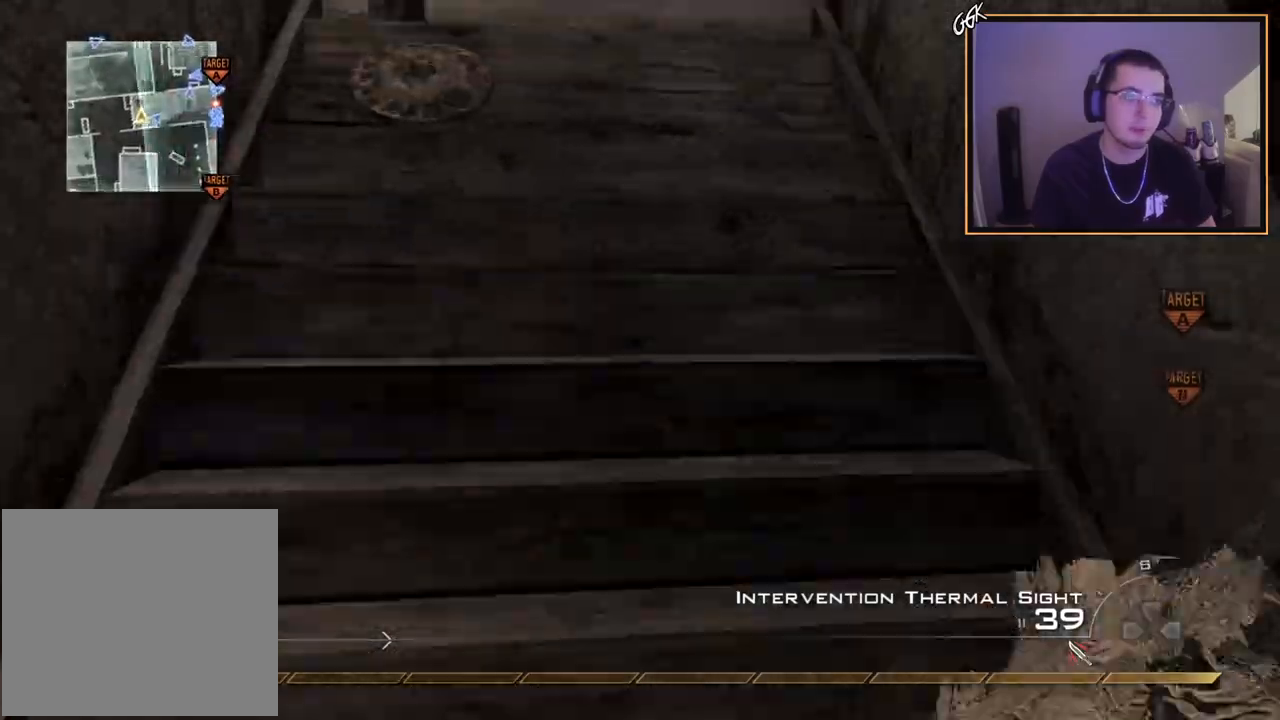
{"buttons": [], "left_stick": "up", "right_stick": "right", "events": [[50, "TRIANGLE", "down"], [117, "TRIANGLE", "up"], [183, "TRIANGLE", "down"], [250, "TRIANGLE", "up"], [400, "right_stick", "right"]]}
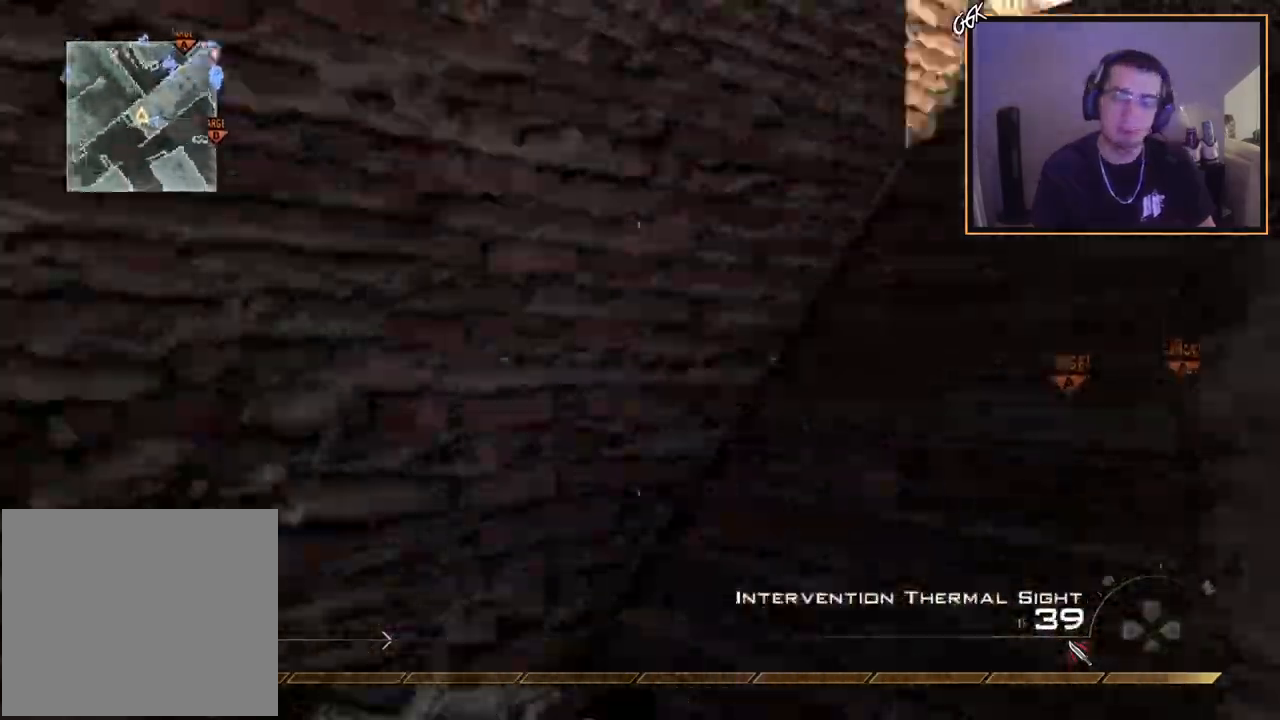
{"buttons": [], "left_stick": "up", "right_stick": "right", "events": [[84, "right_stick", "center"], [267, "right_stick", "right"]]}
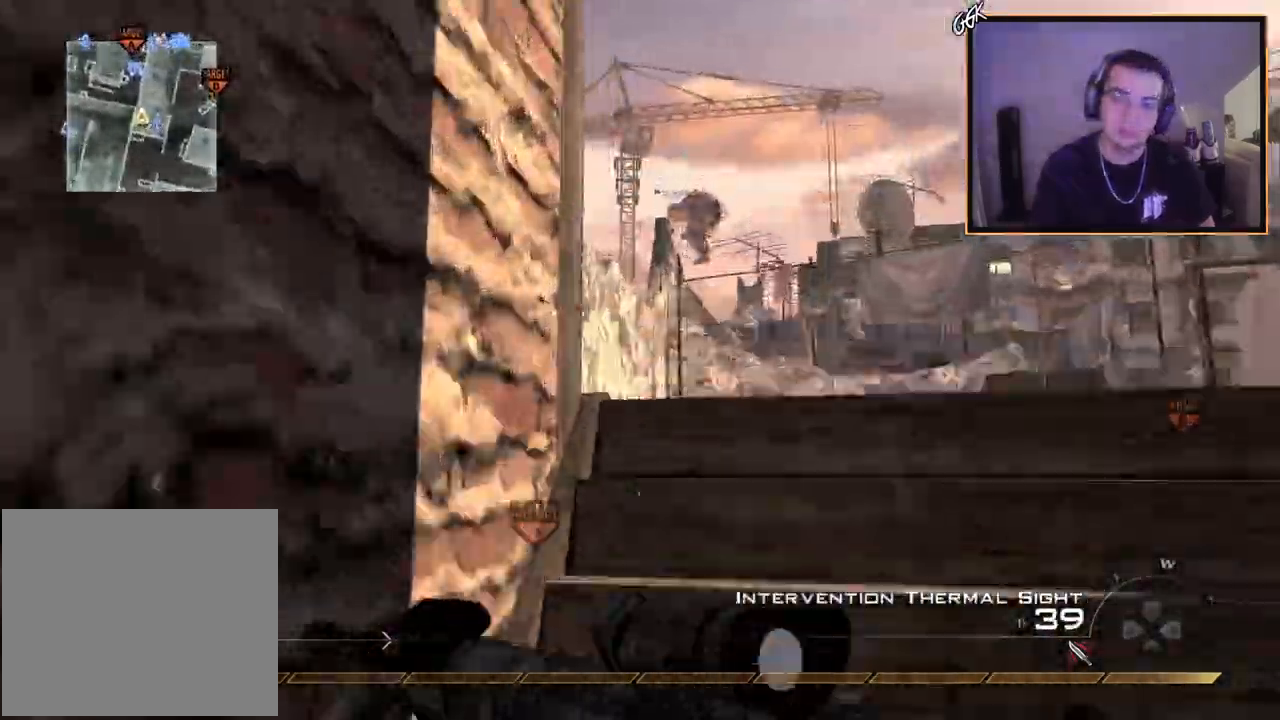
{"buttons": ["R1"], "left_stick": "up", "right_stick": "center", "events": [[334, "CROSS", "down"], [400, "right_stick", "center"], [417, "R1", "down"], [434, "CROSS", "up"]]}
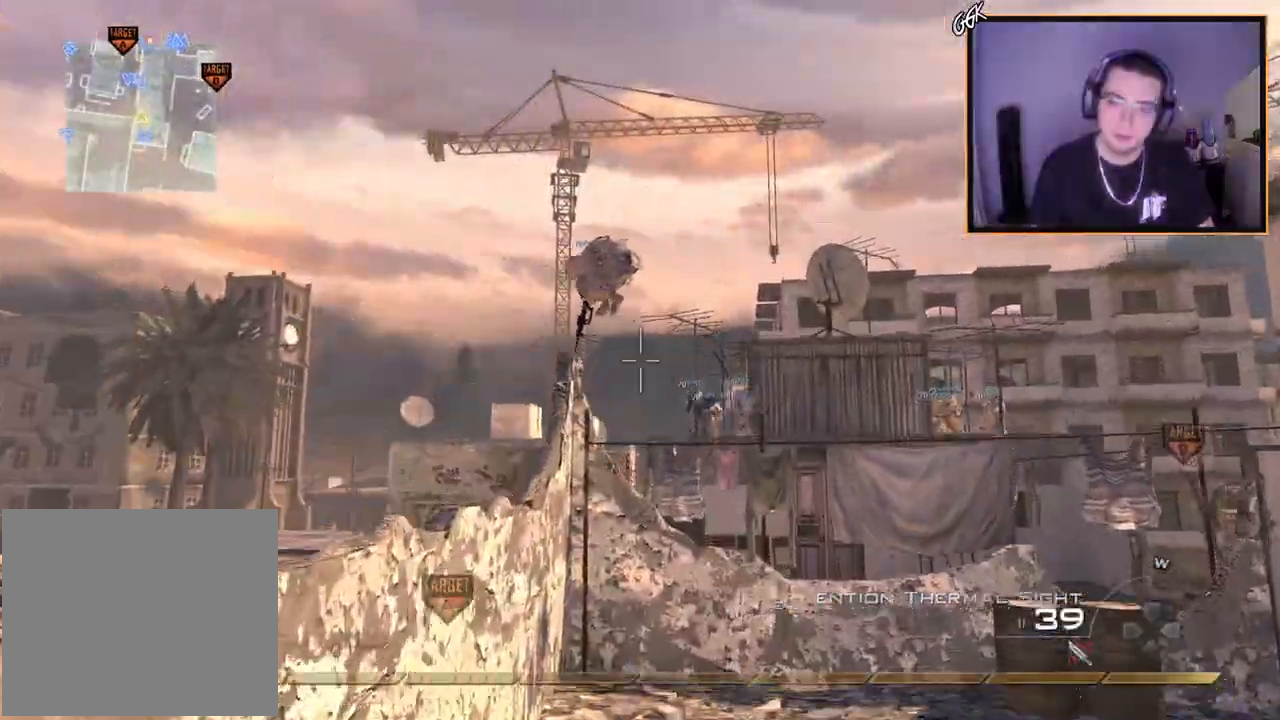
{"buttons": [], "left_stick": "up", "right_stick": "center", "events": [[34, "right_stick", "up-right"], [50, "R1", "up"], [101, "right_stick", "center"]]}
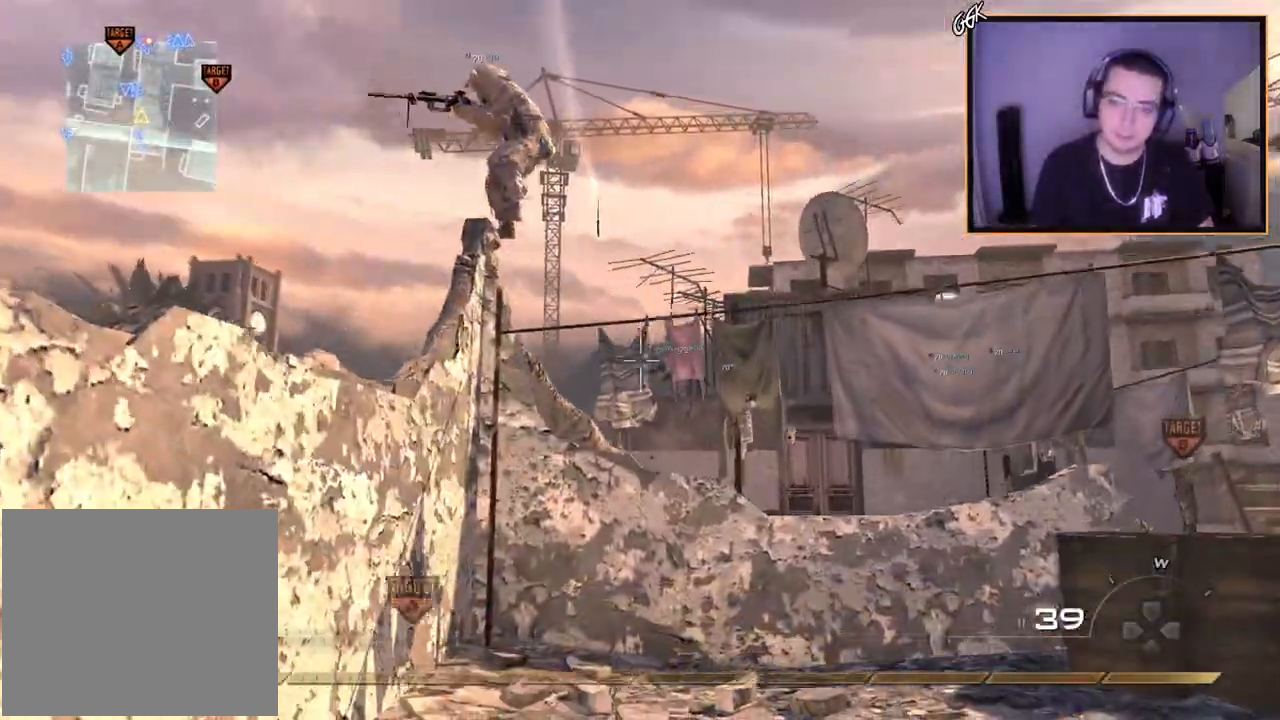
{"buttons": ["L2"], "left_stick": "up", "right_stick": "center", "events": [[167, "SQUARE", "down"], [234, "SQUARE", "up"], [267, "L2", "down"], [367, "right_stick", "down-right"], [434, "right_stick", "center"]]}
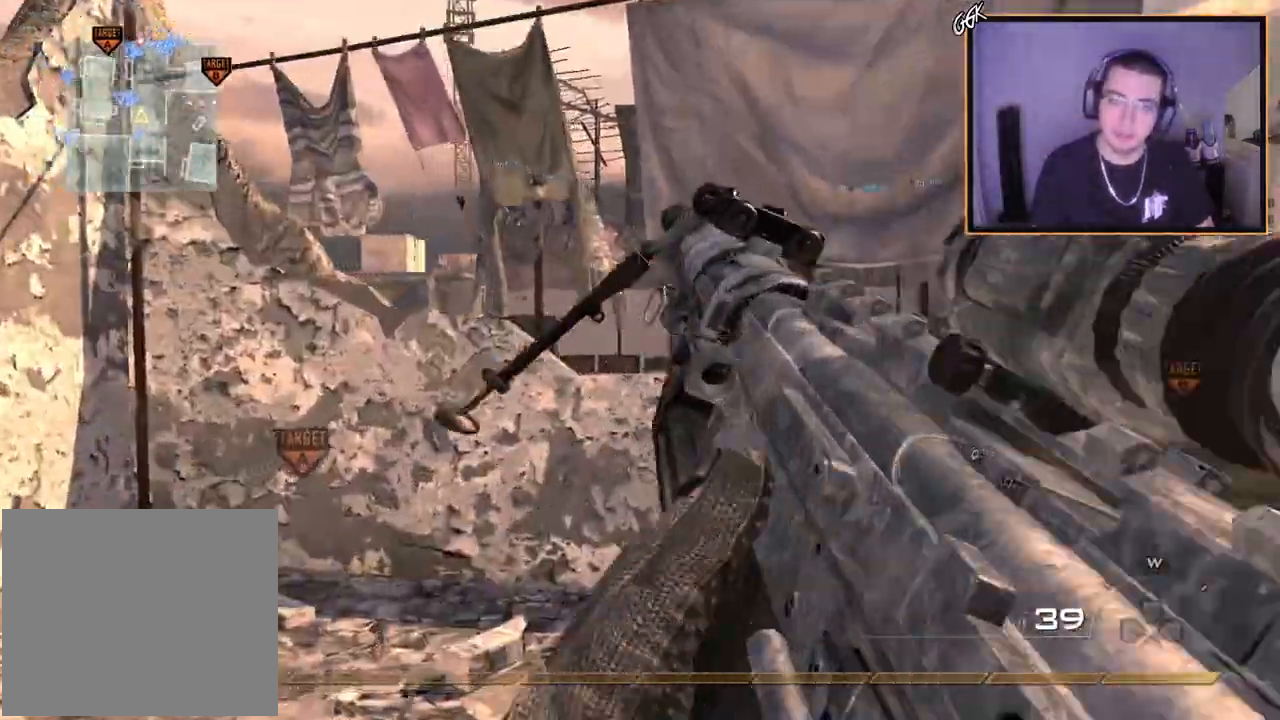
{"buttons": ["CROSS"], "left_stick": "up", "right_stick": "center", "events": [[101, "L2", "up"], [101, "TRIANGLE", "down"], [117, "L3", "down"], [167, "TRIANGLE", "up"], [334, "L3", "up"], [468, "CROSS", "down"]]}
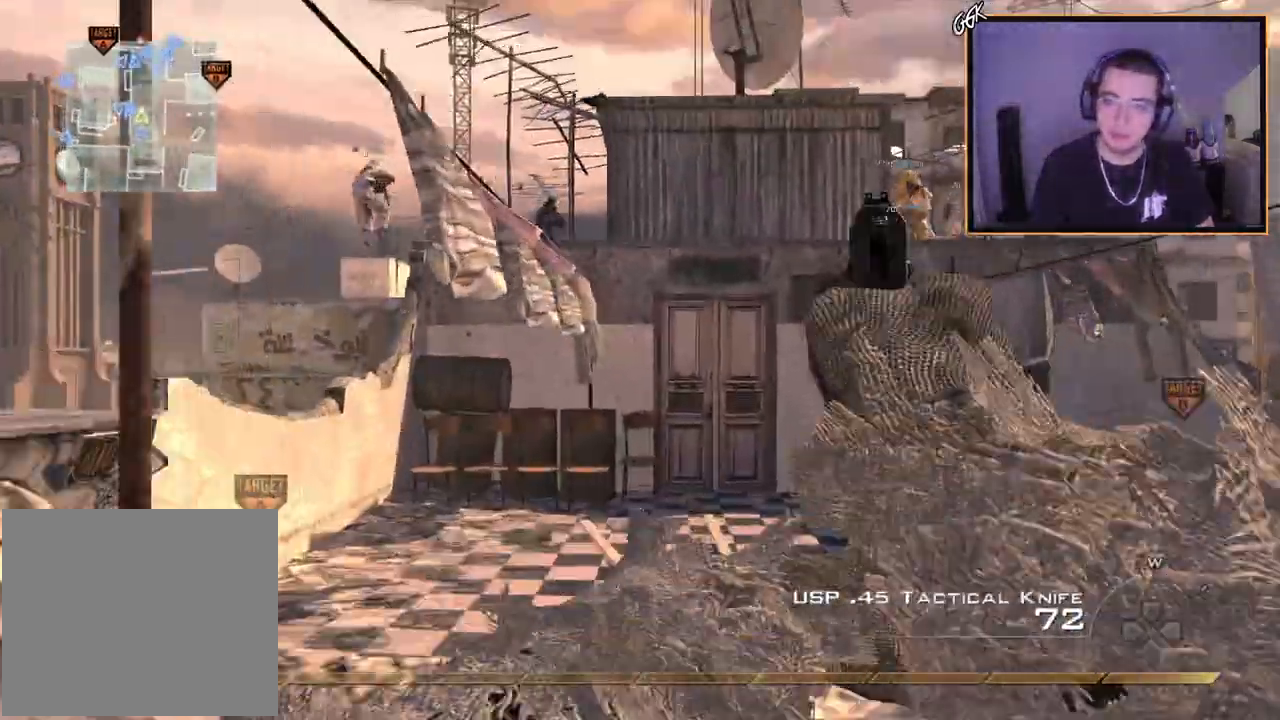
{"buttons": ["L3"], "left_stick": "up", "right_stick": "center", "events": [[183, "CROSS", "up"], [250, "right_stick", "left"], [284, "L3", "down"], [350, "right_stick", "center"]]}
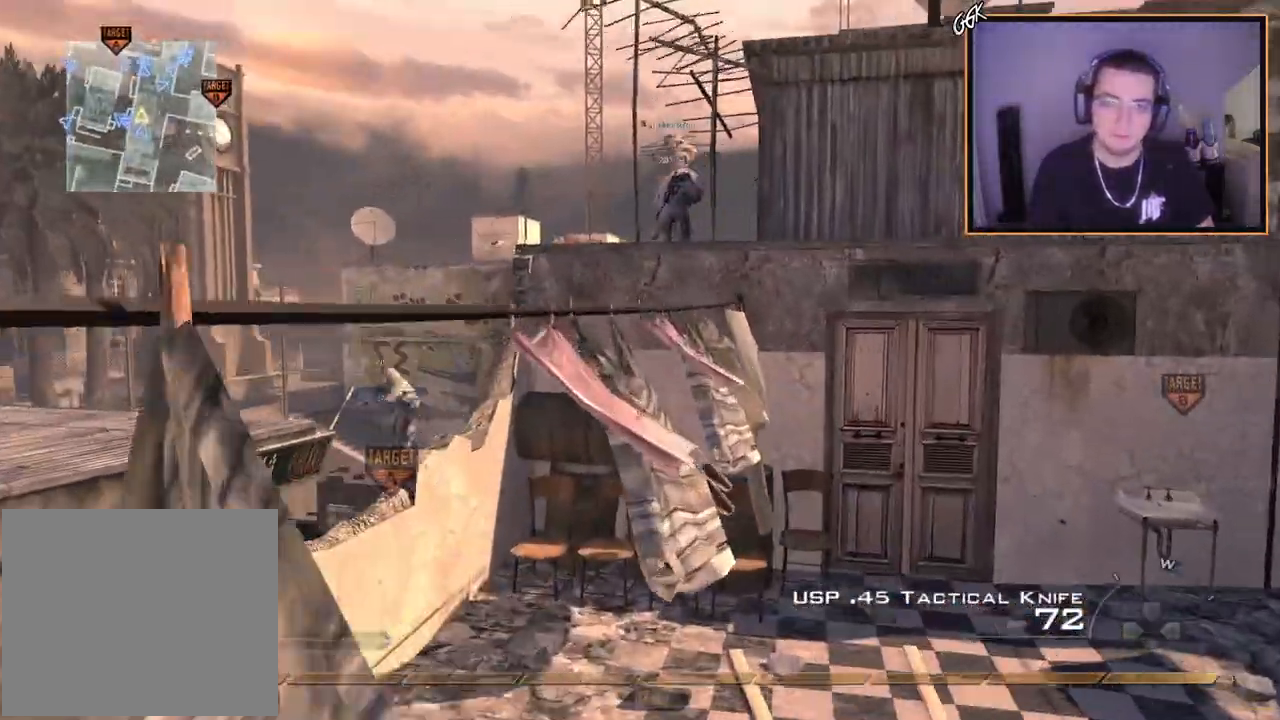
{"buttons": [], "left_stick": "up", "right_stick": "center", "events": [[184, "L3", "up"]]}
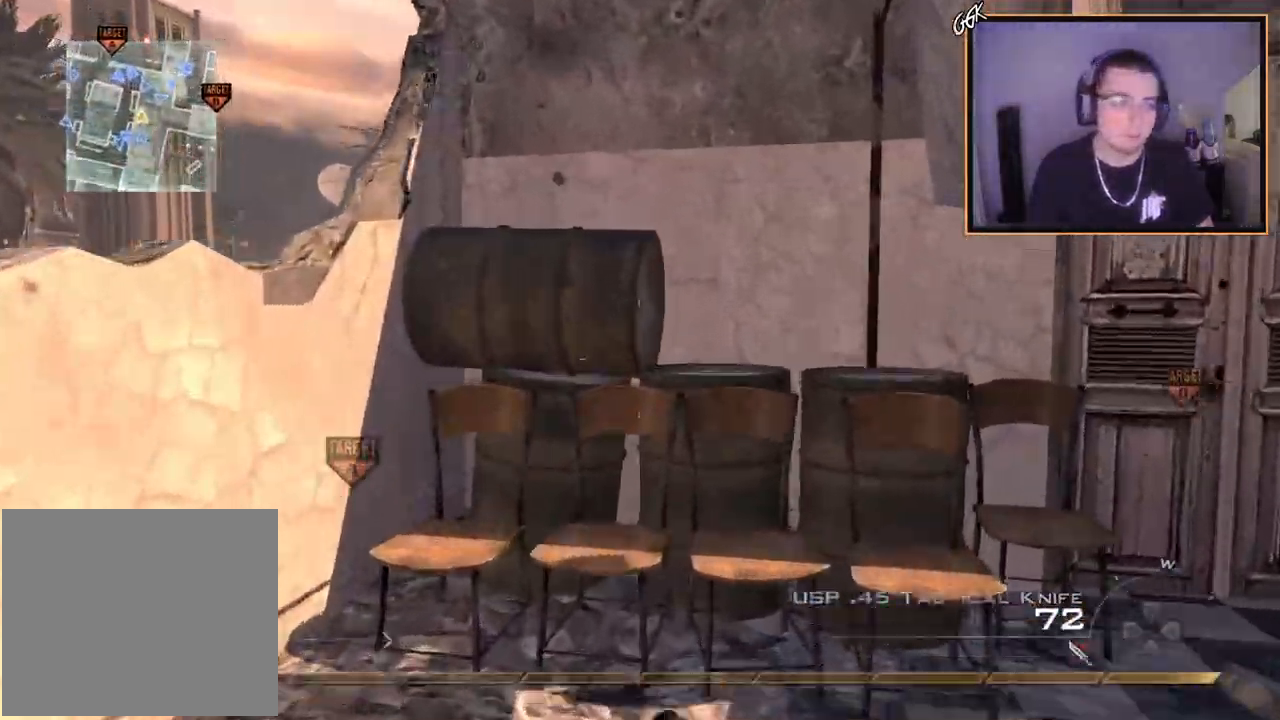
{"buttons": ["CROSS"], "left_stick": "up", "right_stick": "center", "events": [[133, "CROSS", "down"], [250, "left_stick", "center"], [434, "left_stick", "up"]]}
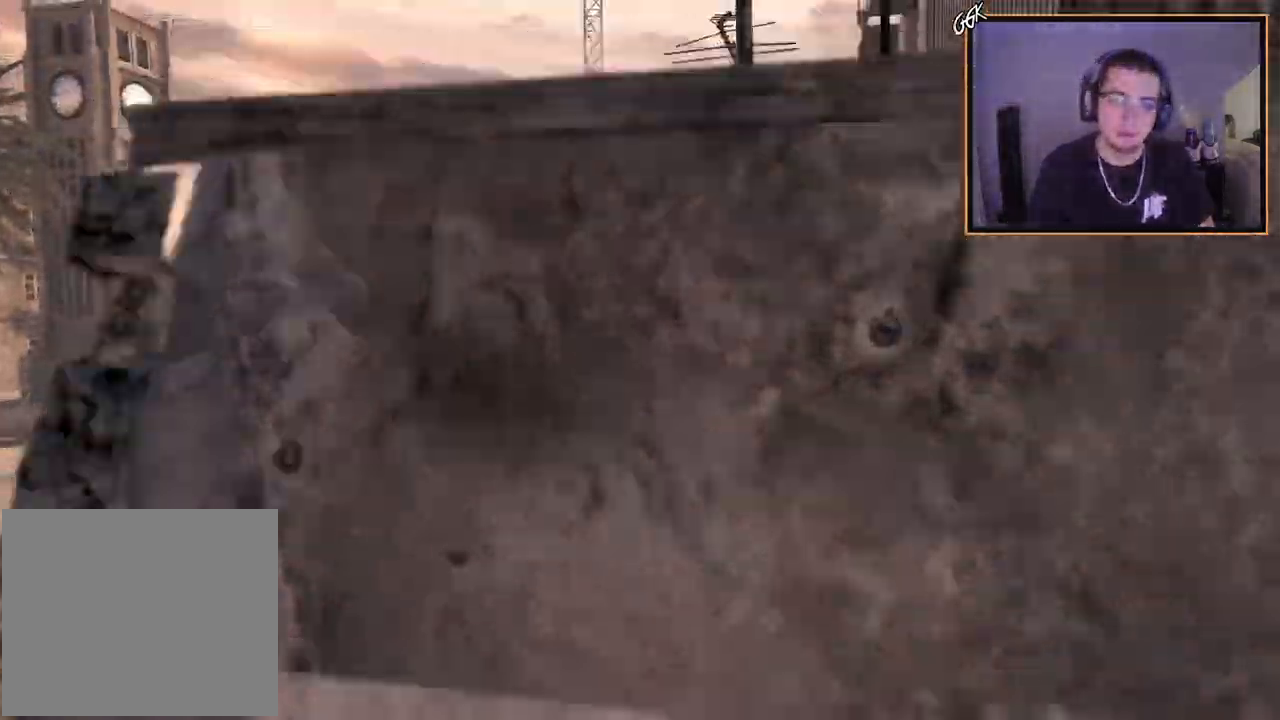
{"buttons": [], "left_stick": "up", "right_stick": "center", "events": [[117, "L3", "down"], [151, "CROSS", "up"], [201, "CROSS", "down"], [284, "L3", "up"], [317, "CROSS", "up"], [384, "CROSS", "down"], [484, "CROSS", "up"]]}
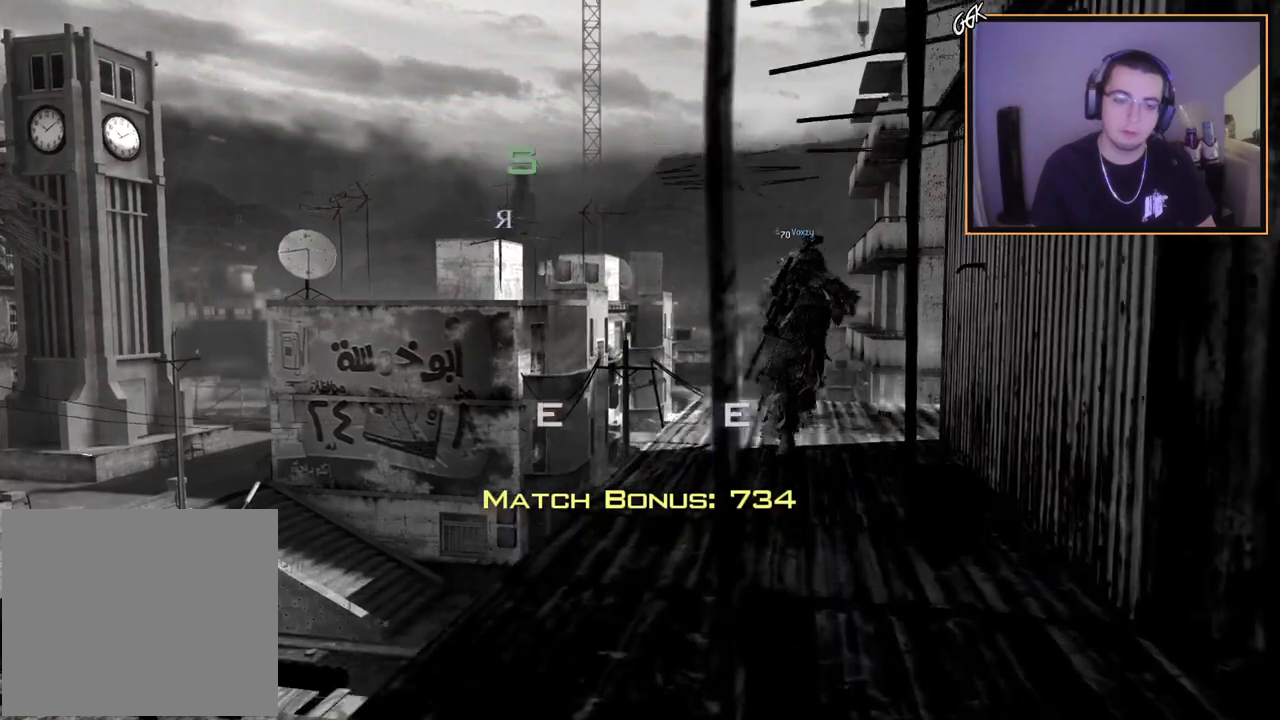
{"buttons": [], "left_stick": "center", "right_stick": "center", "events": [[33, "right_stick", "down-left"], [83, "left_stick", "up-right"], [250, "left_stick", "center"], [350, "right_stick", "center"]]}